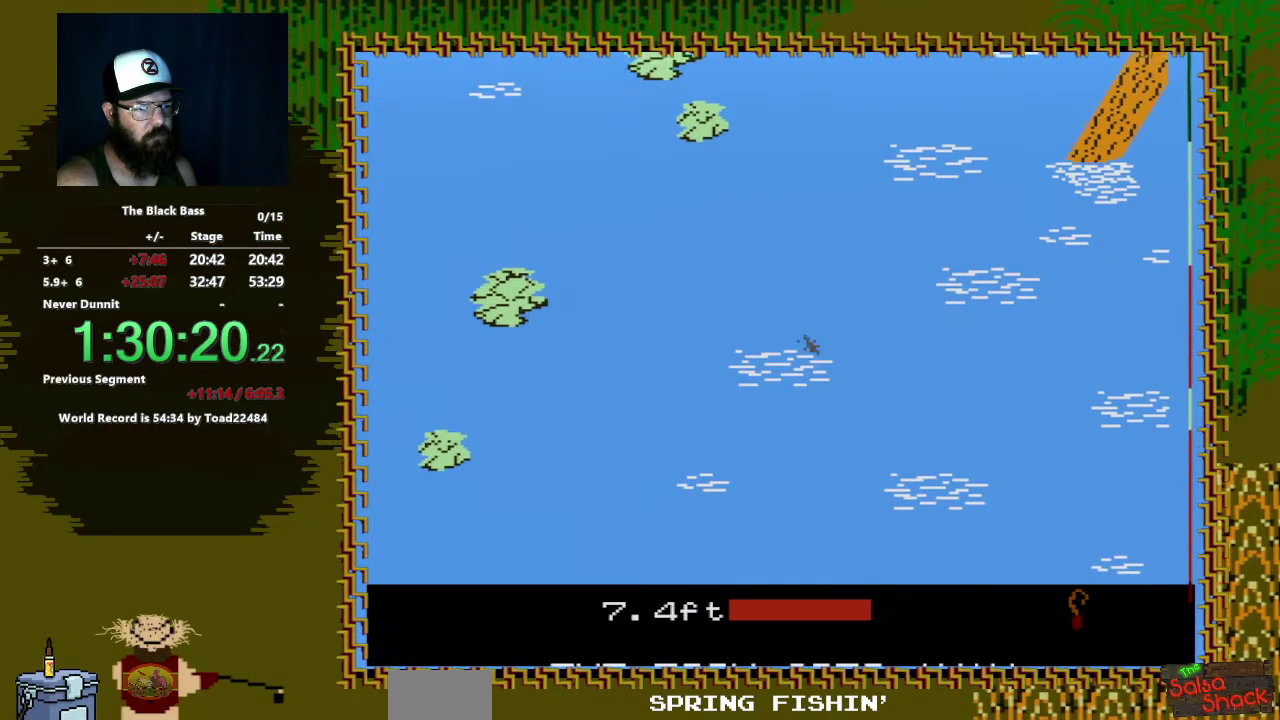
Gameplay with a controller (Nintendo layout); each line is a JSON object with the inputs held at the frame after it. "events" lists button and stick changes between this image and that frame as [ms after this image, input, new state], when the widget could be followed in between. Not read: L3 R3.
{"buttons": [], "events": [[50, "A", "up"]]}
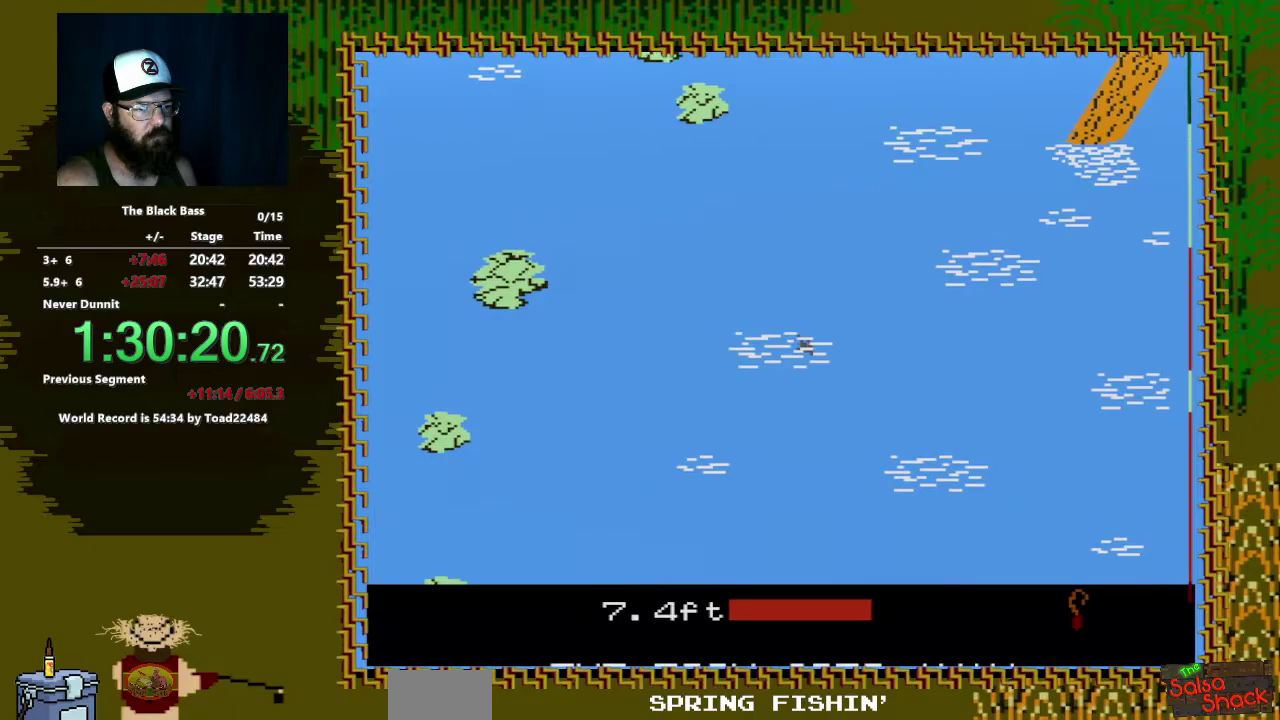
{"buttons": ["DPAD_LEFT"], "events": [[483, "DPAD_LEFT", "down"]]}
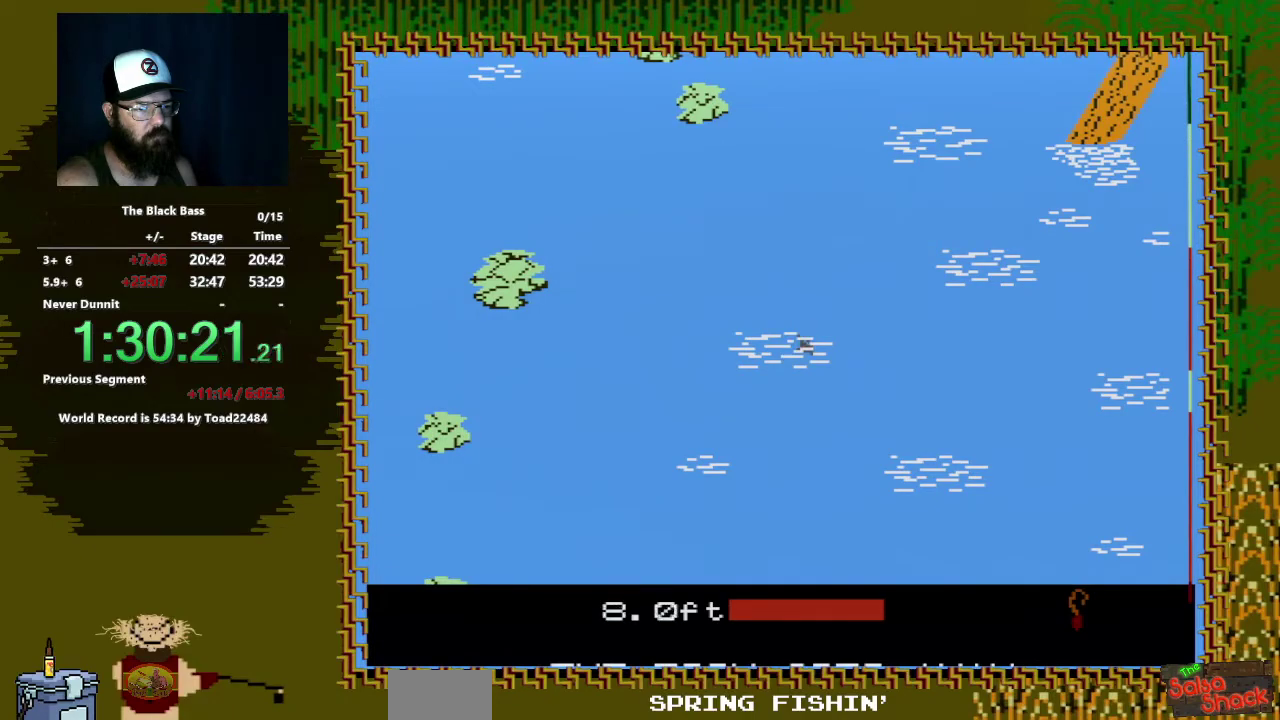
{"buttons": [], "events": [[450, "DPAD_LEFT", "up"]]}
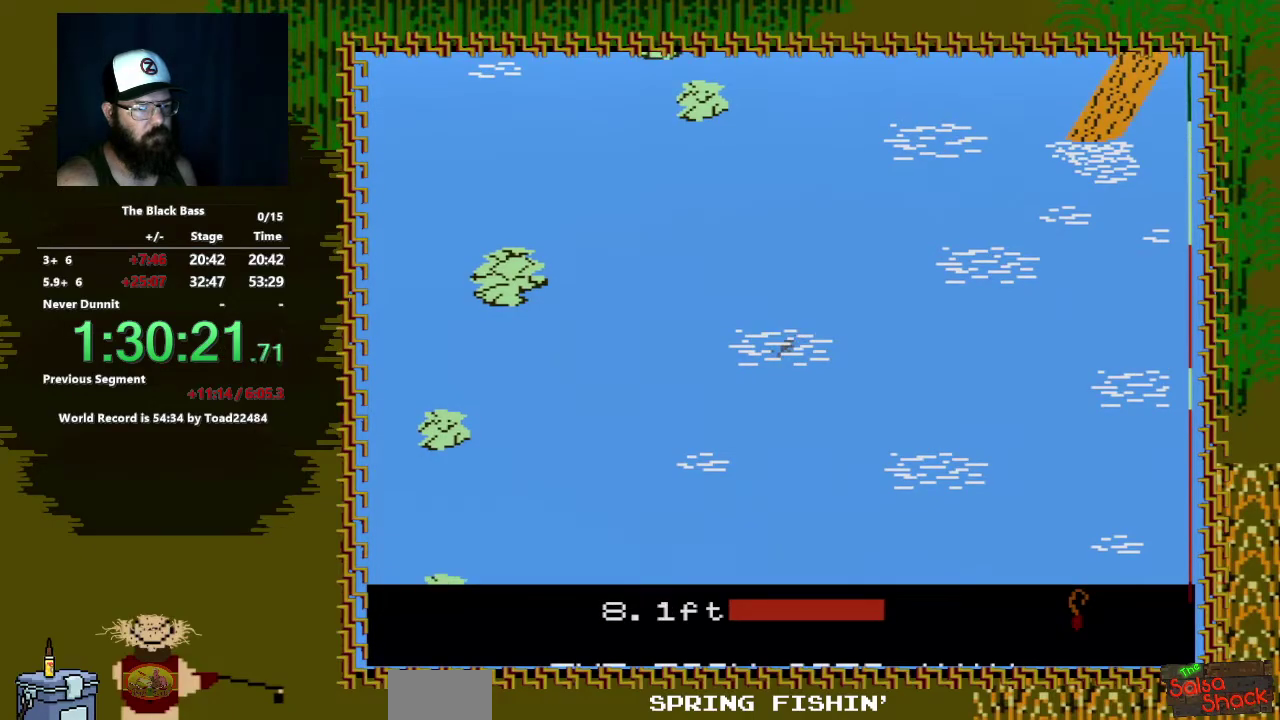
{"buttons": ["DPAD_RIGHT"], "events": [[283, "DPAD_RIGHT", "down"]]}
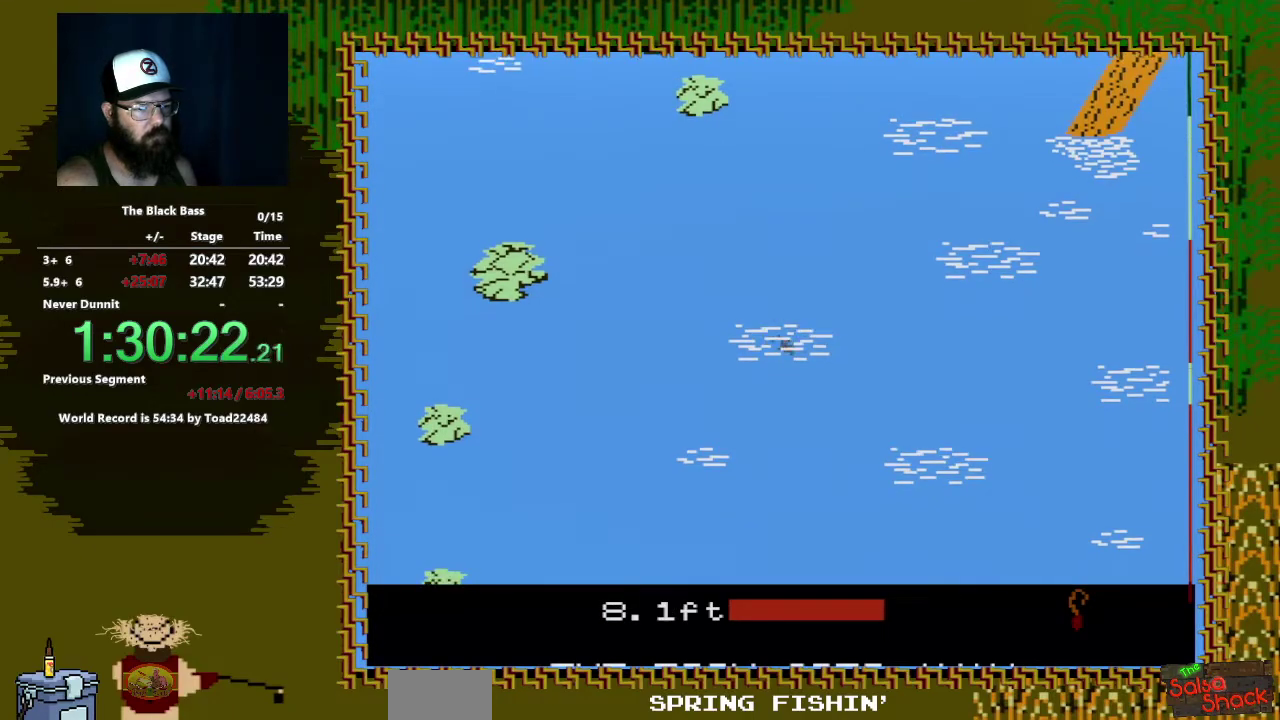
{"buttons": [], "events": [[217, "DPAD_RIGHT", "up"]]}
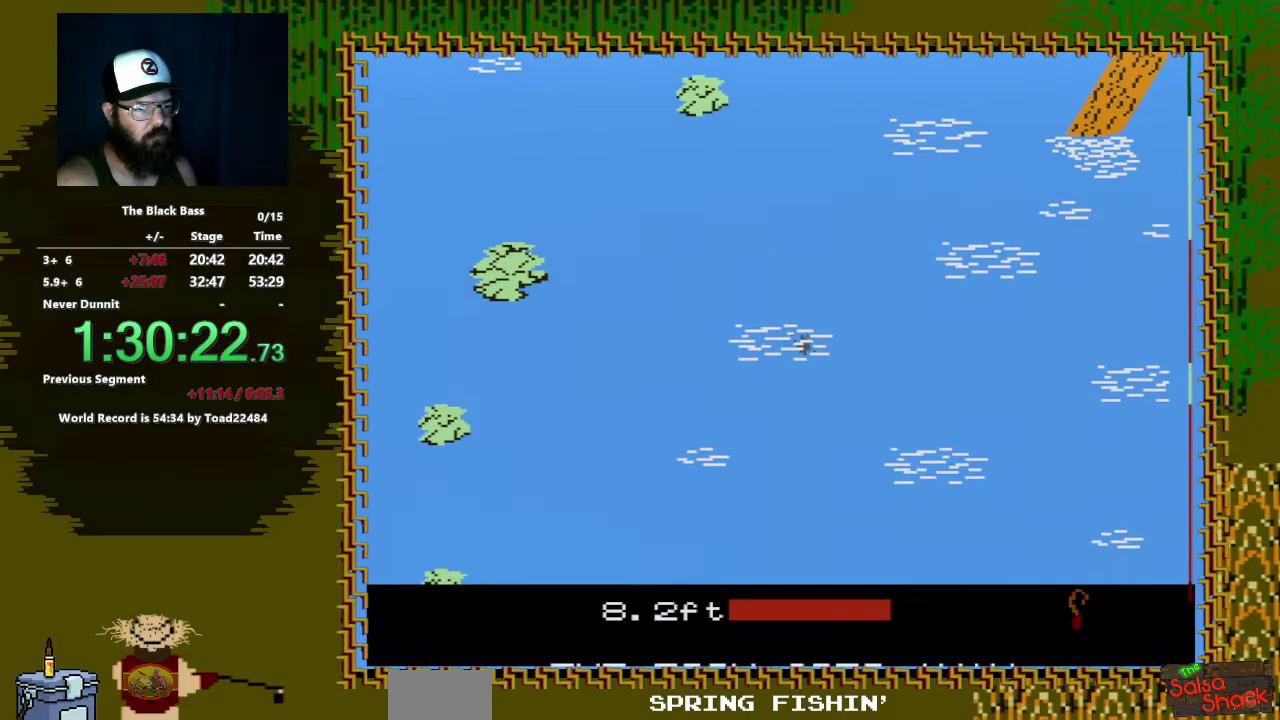
{"buttons": ["A"], "events": [[217, "A", "down"]]}
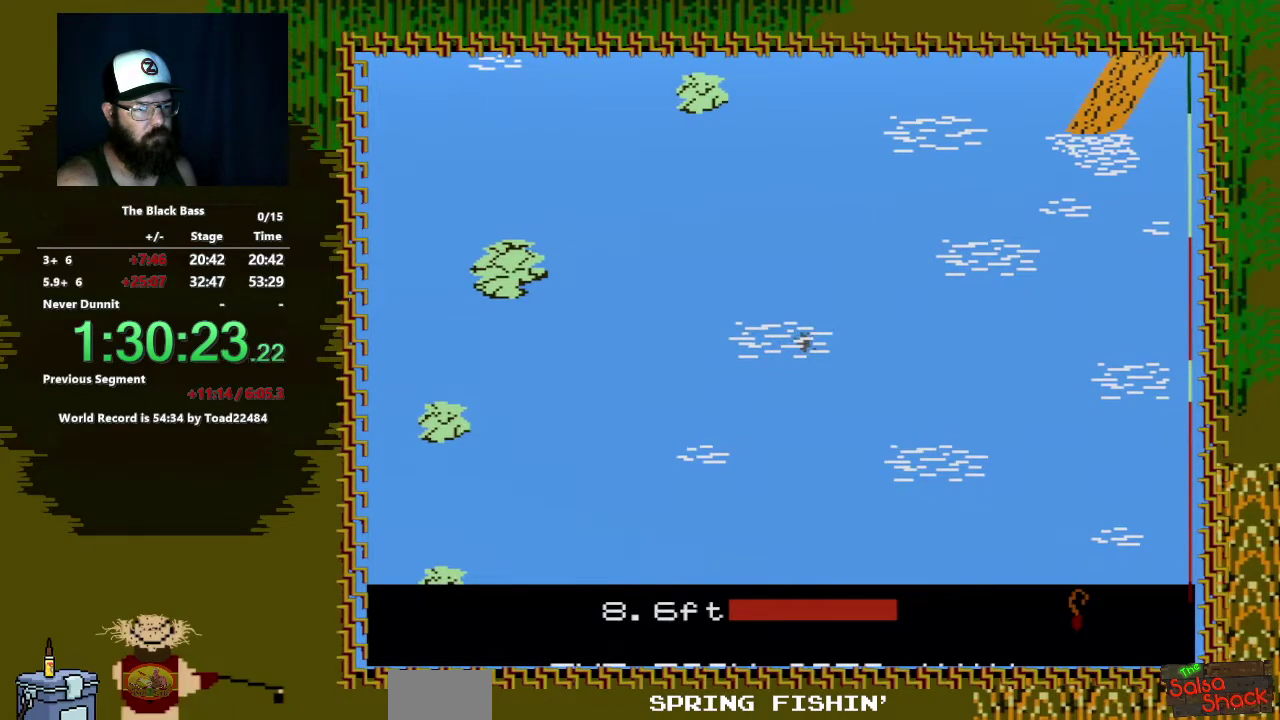
{"buttons": [], "events": [[217, "A", "up"]]}
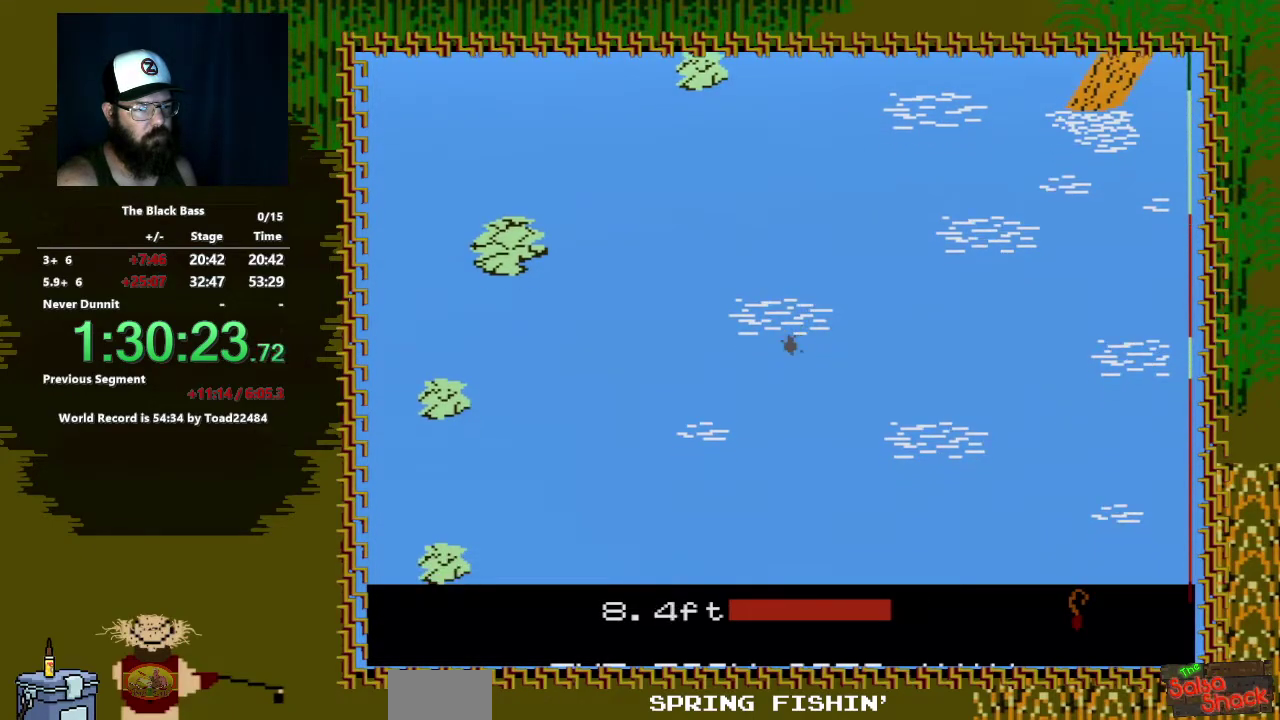
{"buttons": ["DPAD_LEFT"], "events": [[500, "DPAD_LEFT", "down"]]}
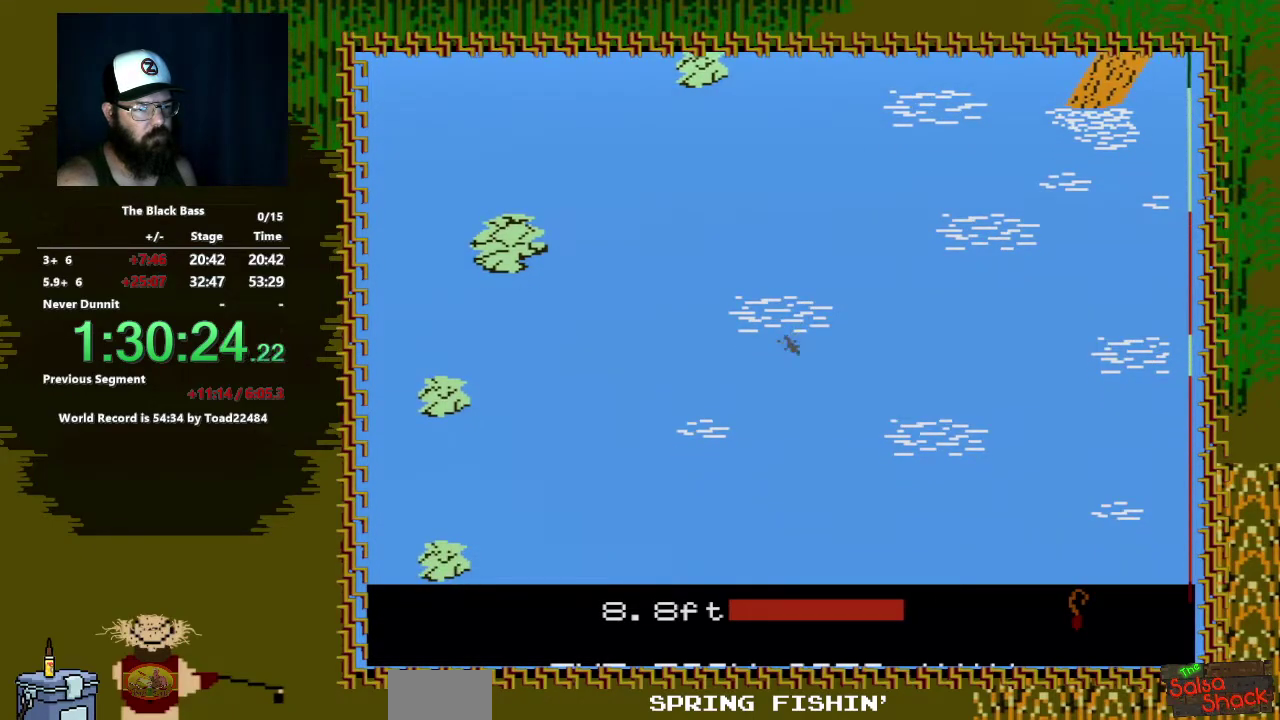
{"buttons": [], "events": [[500, "DPAD_LEFT", "up"]]}
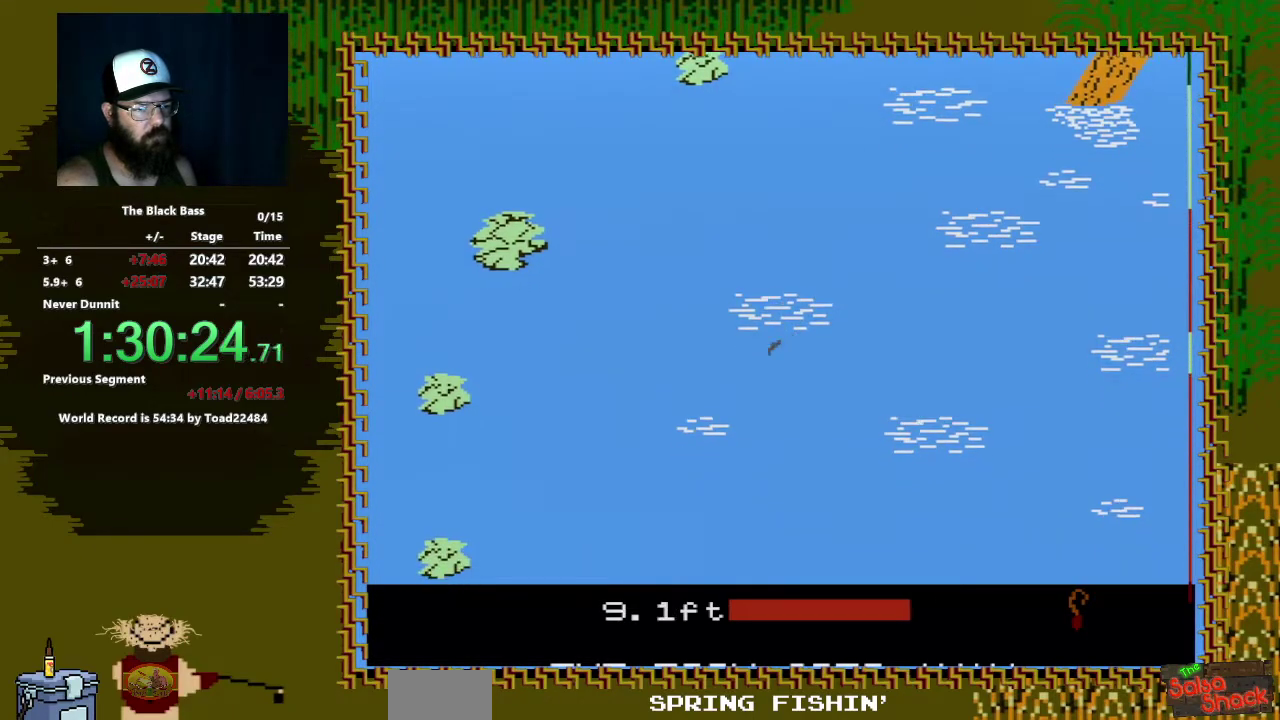
{"buttons": ["DPAD_RIGHT"], "events": [[317, "DPAD_RIGHT", "down"]]}
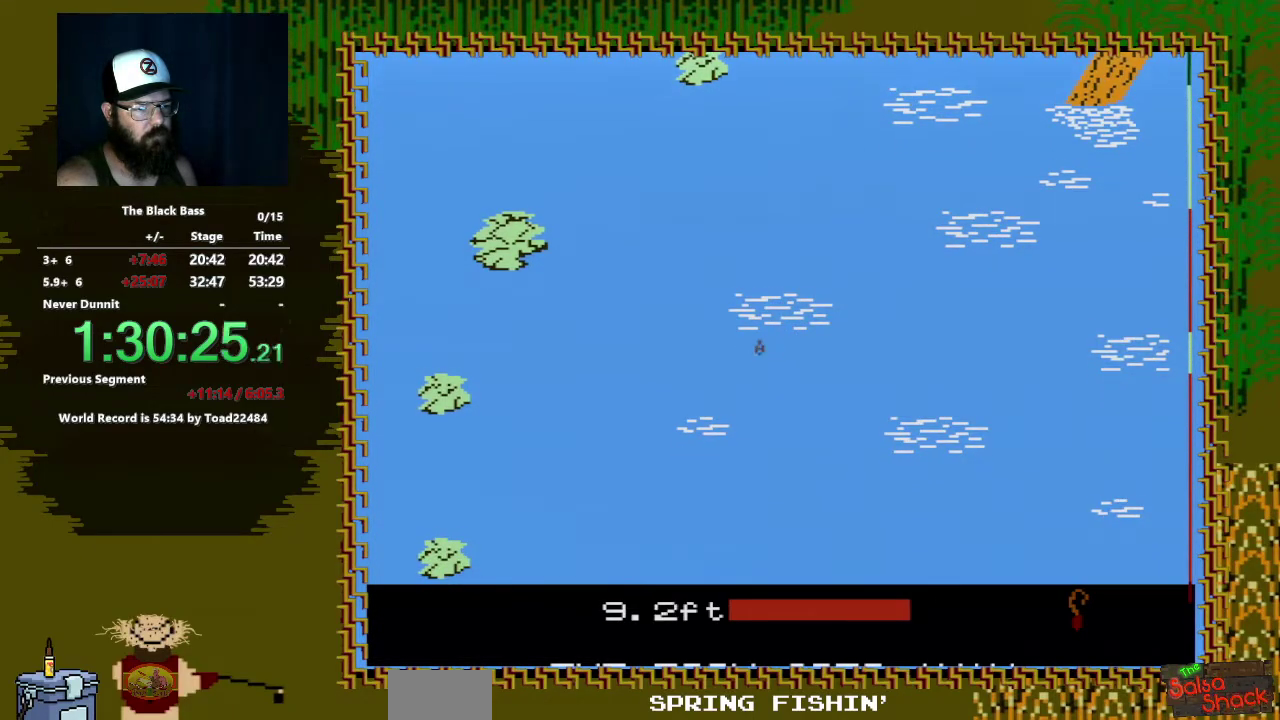
{"buttons": [], "events": [[267, "DPAD_RIGHT", "up"]]}
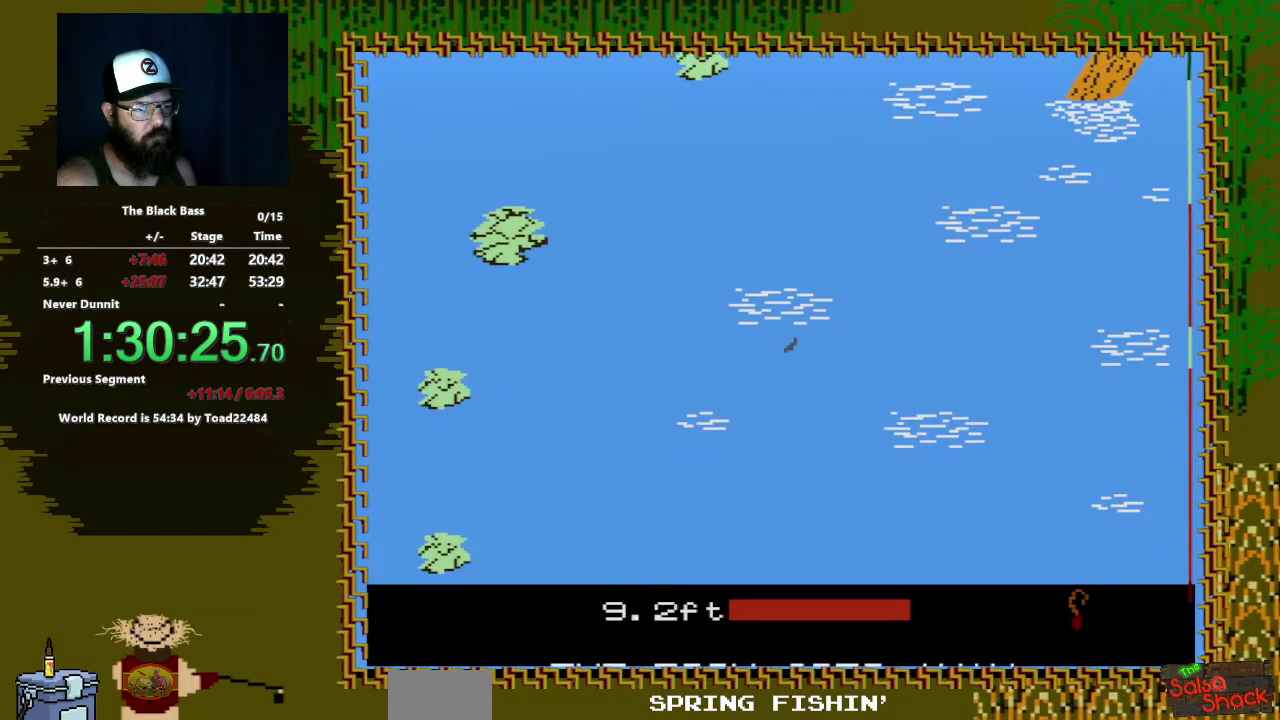
{"buttons": [], "events": [[133, "A", "down"], [400, "A", "up"]]}
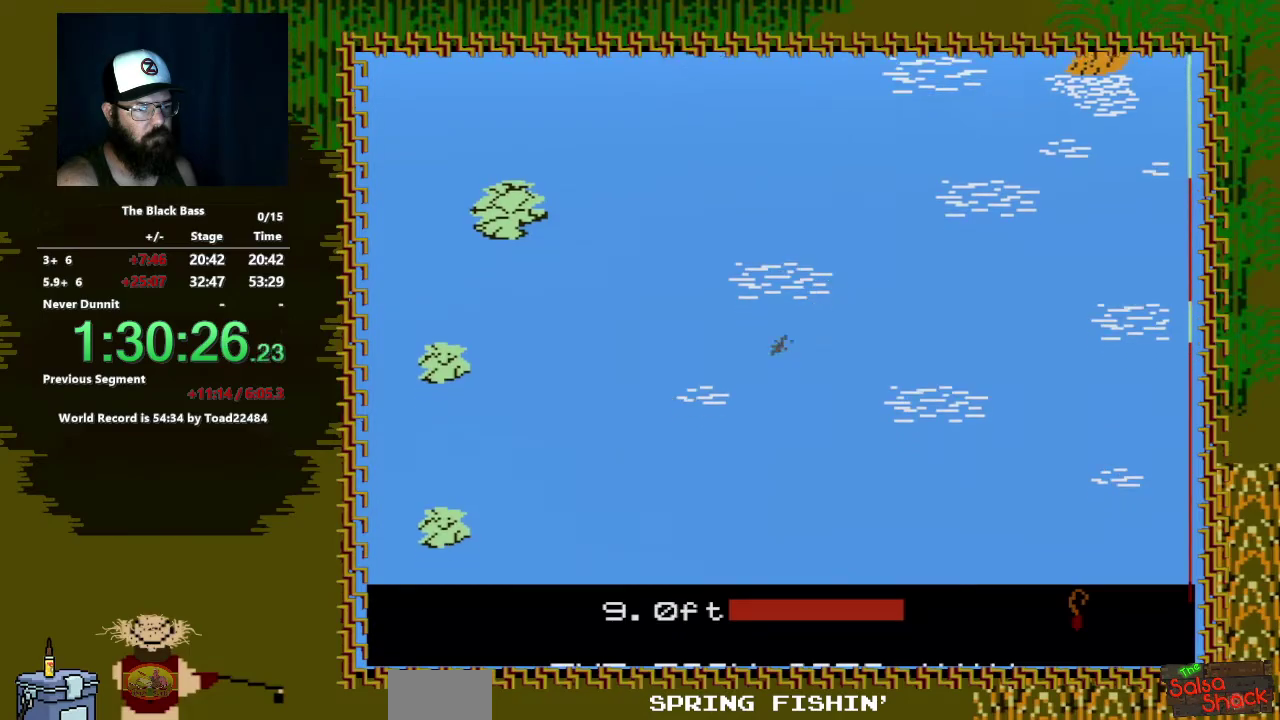
{"buttons": [], "events": []}
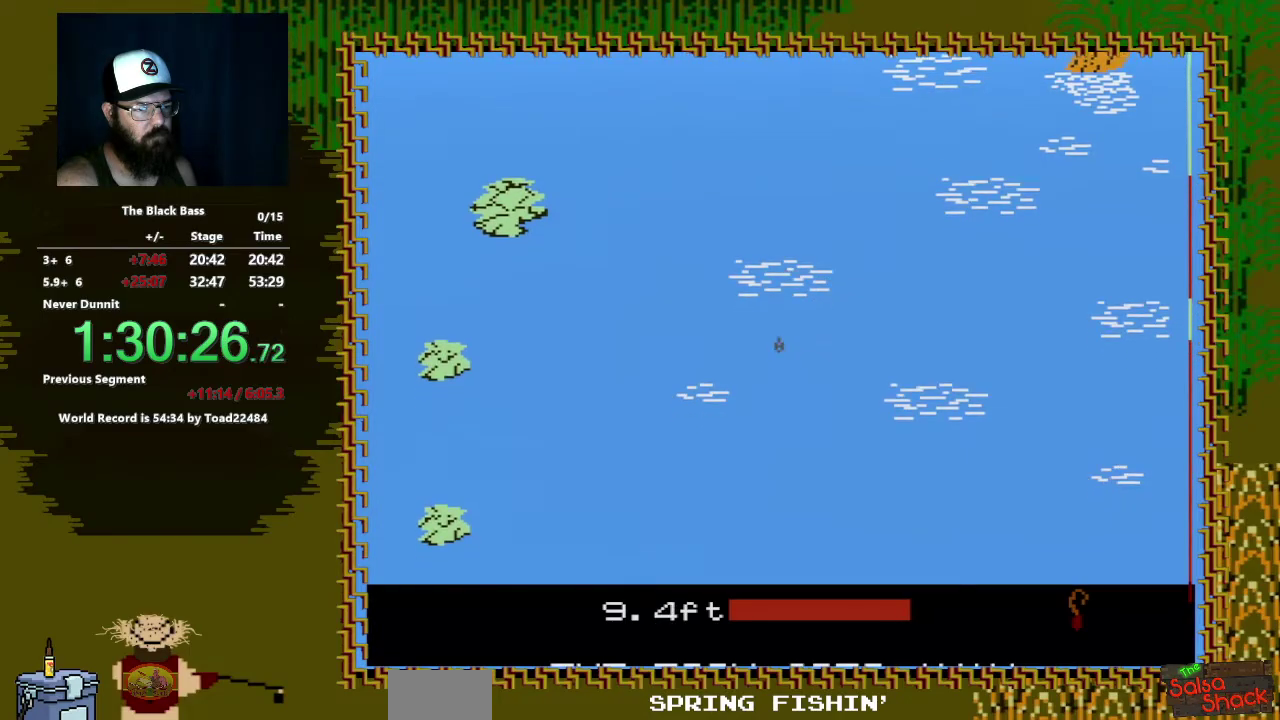
{"buttons": ["DPAD_LEFT"], "events": [[233, "DPAD_LEFT", "down"]]}
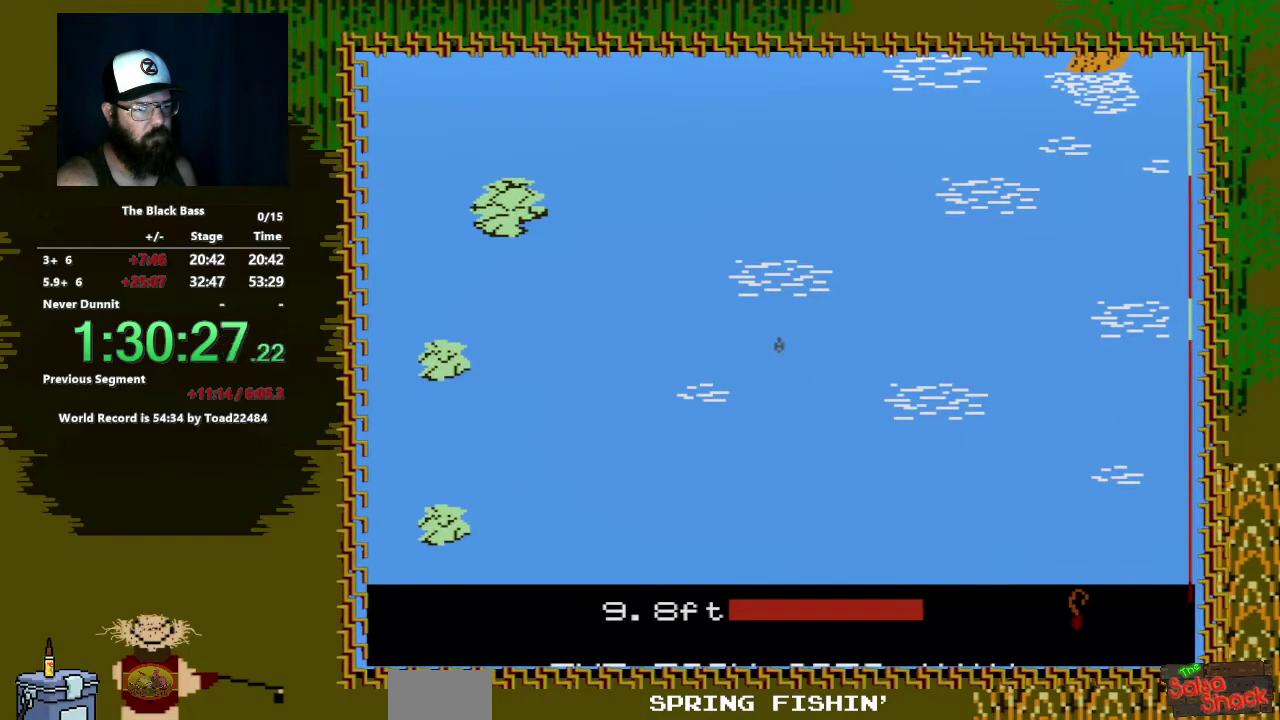
{"buttons": ["DPAD_RIGHT"], "events": [[233, "DPAD_LEFT", "up"], [450, "DPAD_RIGHT", "down"]]}
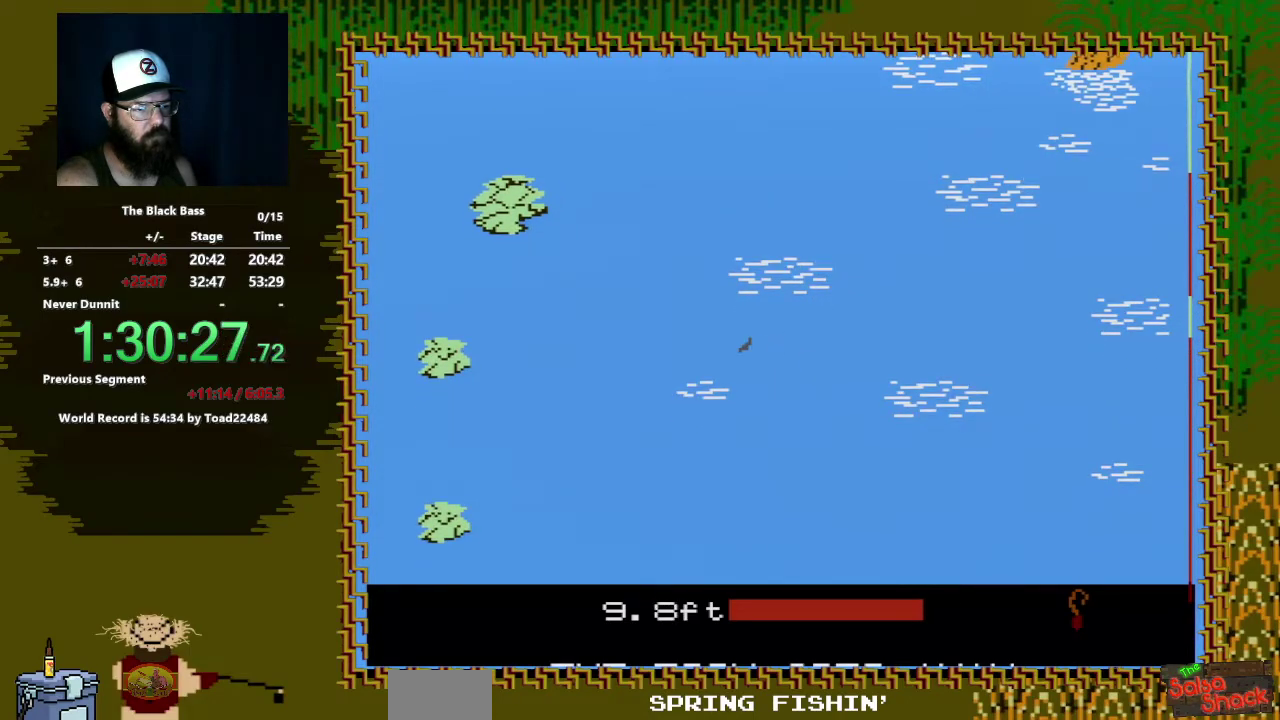
{"buttons": [], "events": [[433, "DPAD_RIGHT", "up"]]}
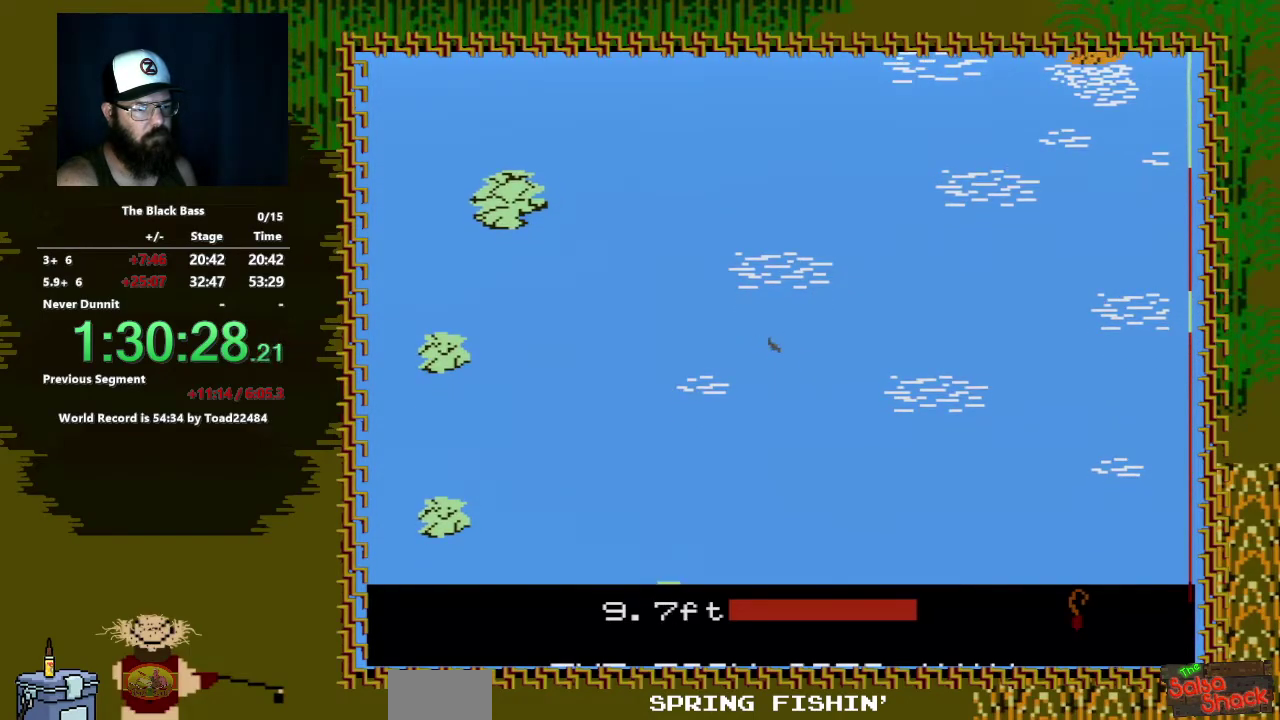
{"buttons": ["A"], "events": [[250, "A", "down"]]}
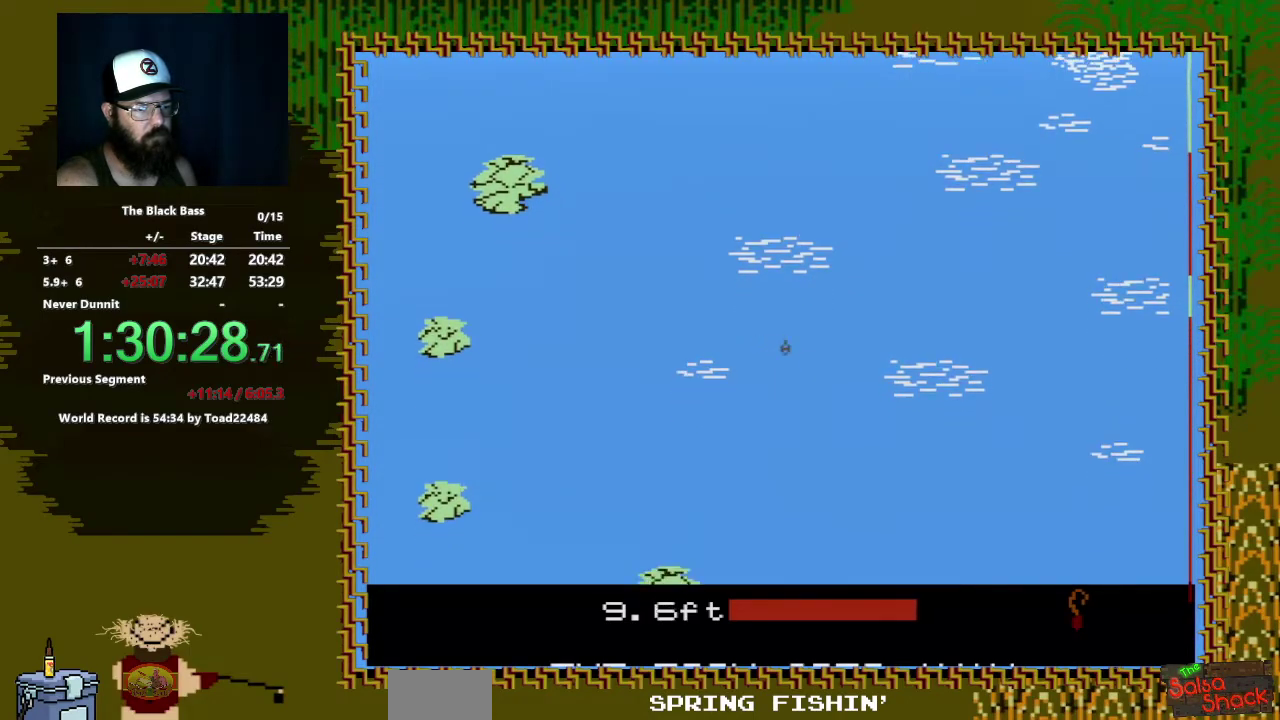
{"buttons": [], "events": [[50, "A", "up"]]}
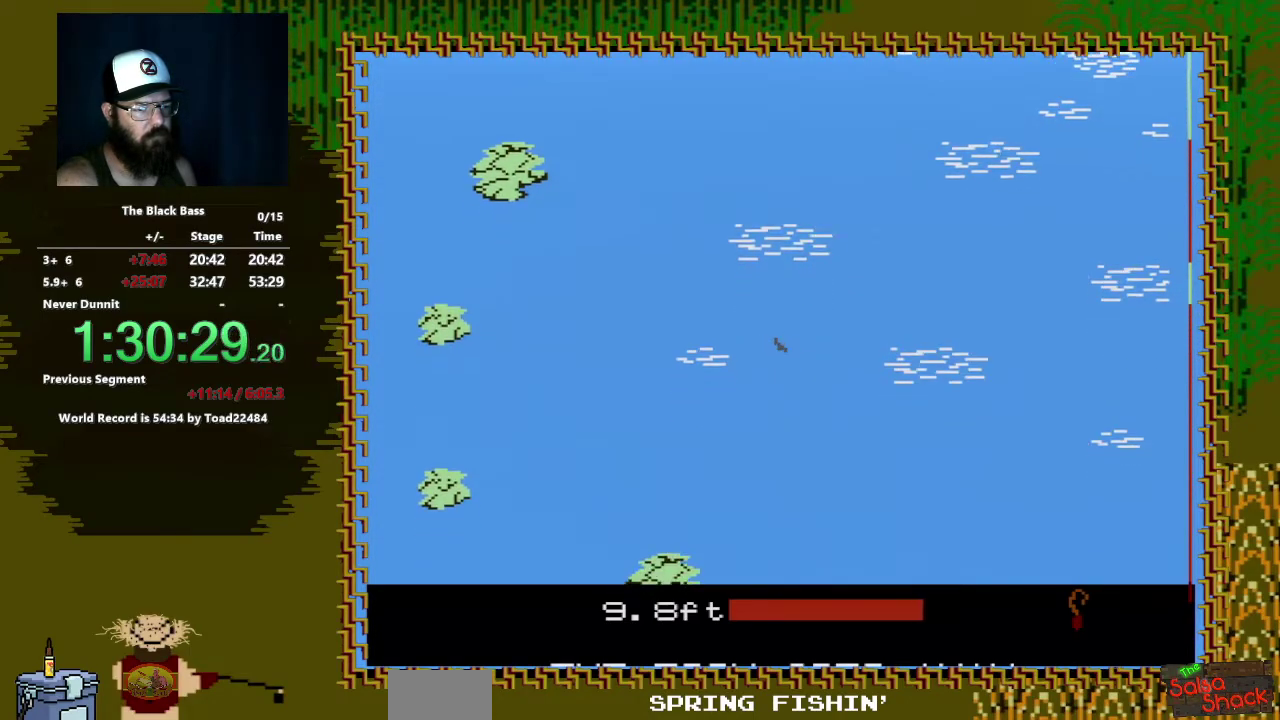
{"buttons": ["DPAD_LEFT"], "events": [[350, "DPAD_LEFT", "down"]]}
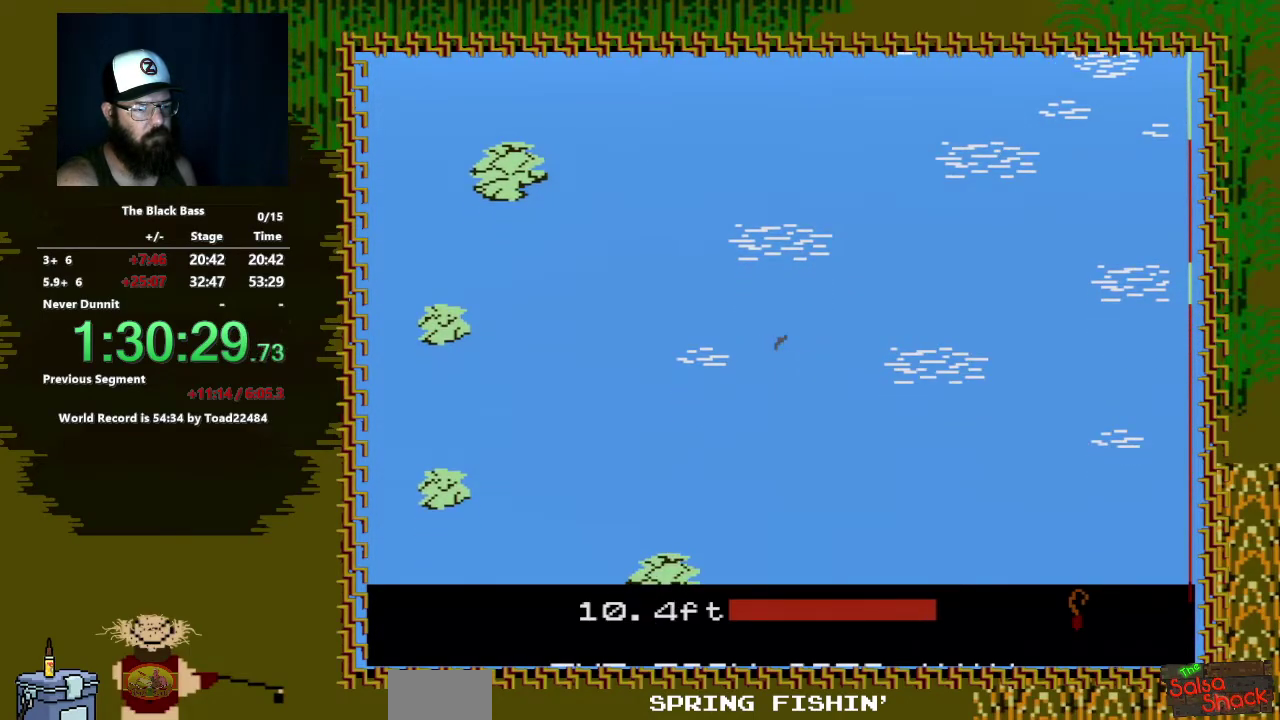
{"buttons": [], "events": [[367, "DPAD_LEFT", "up"]]}
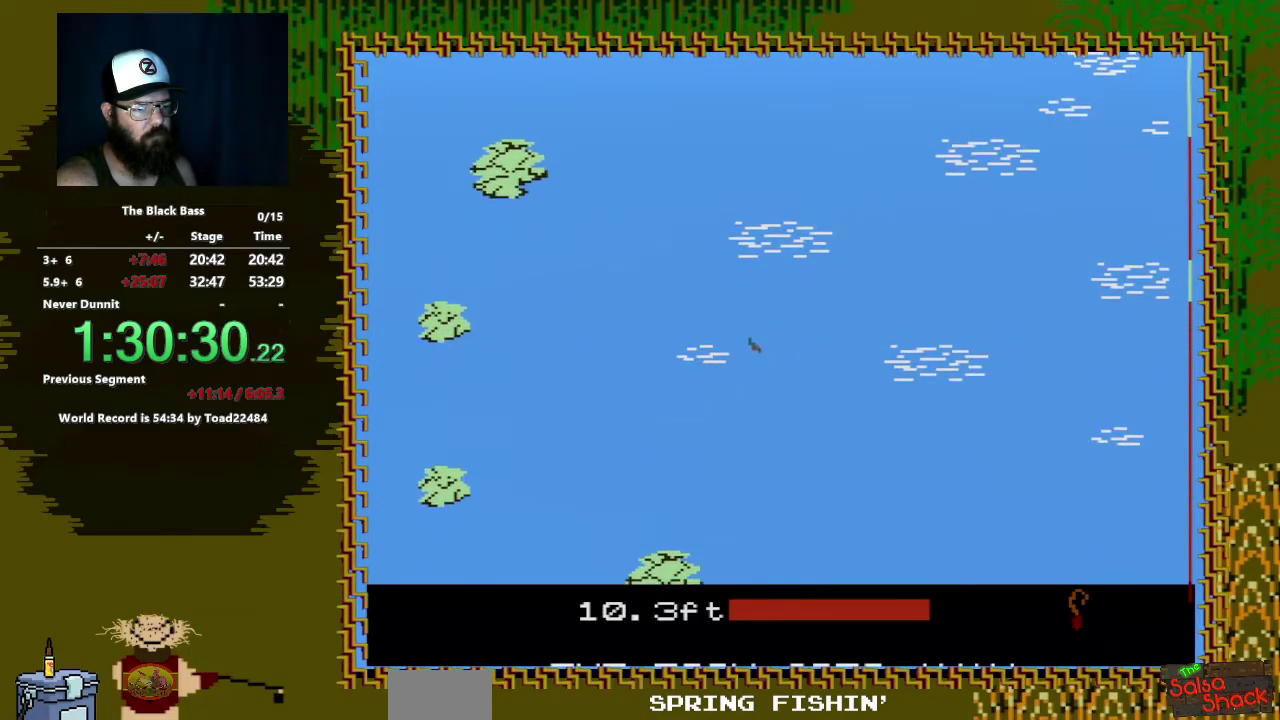
{"buttons": ["DPAD_RIGHT"], "events": [[50, "DPAD_RIGHT", "down"]]}
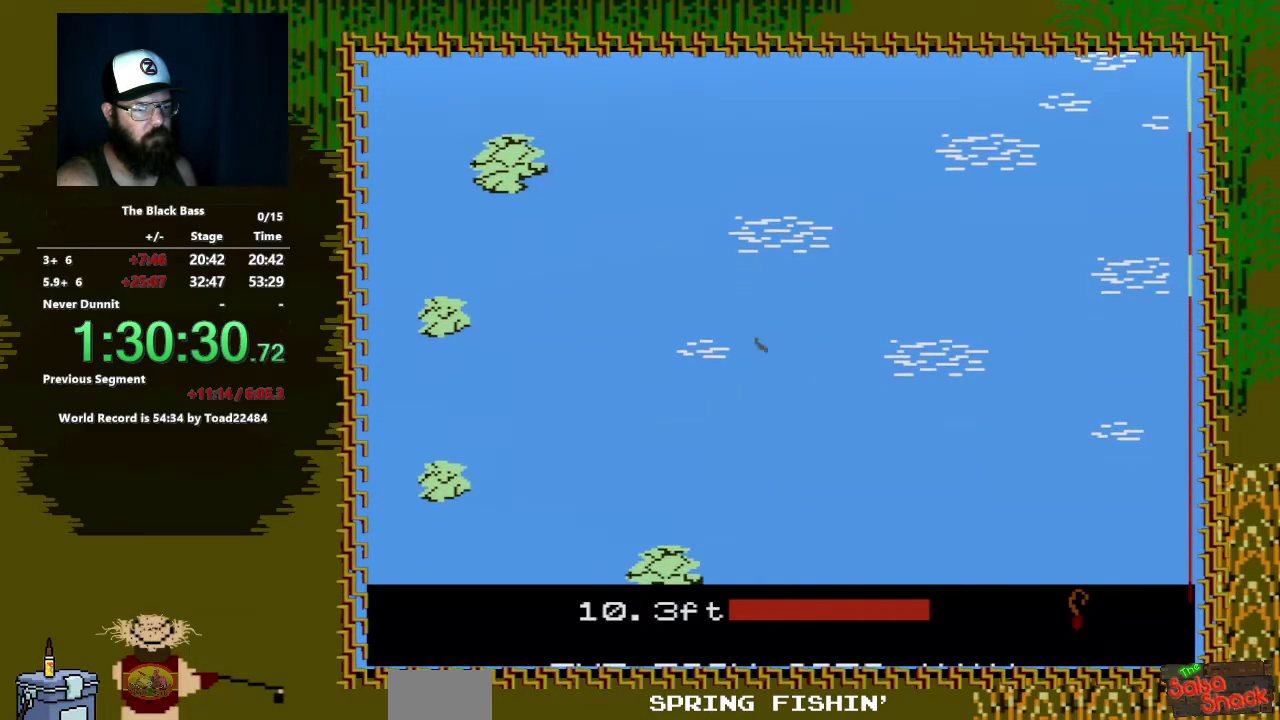
{"buttons": ["A"], "events": [[167, "DPAD_RIGHT", "up"], [383, "A", "down"]]}
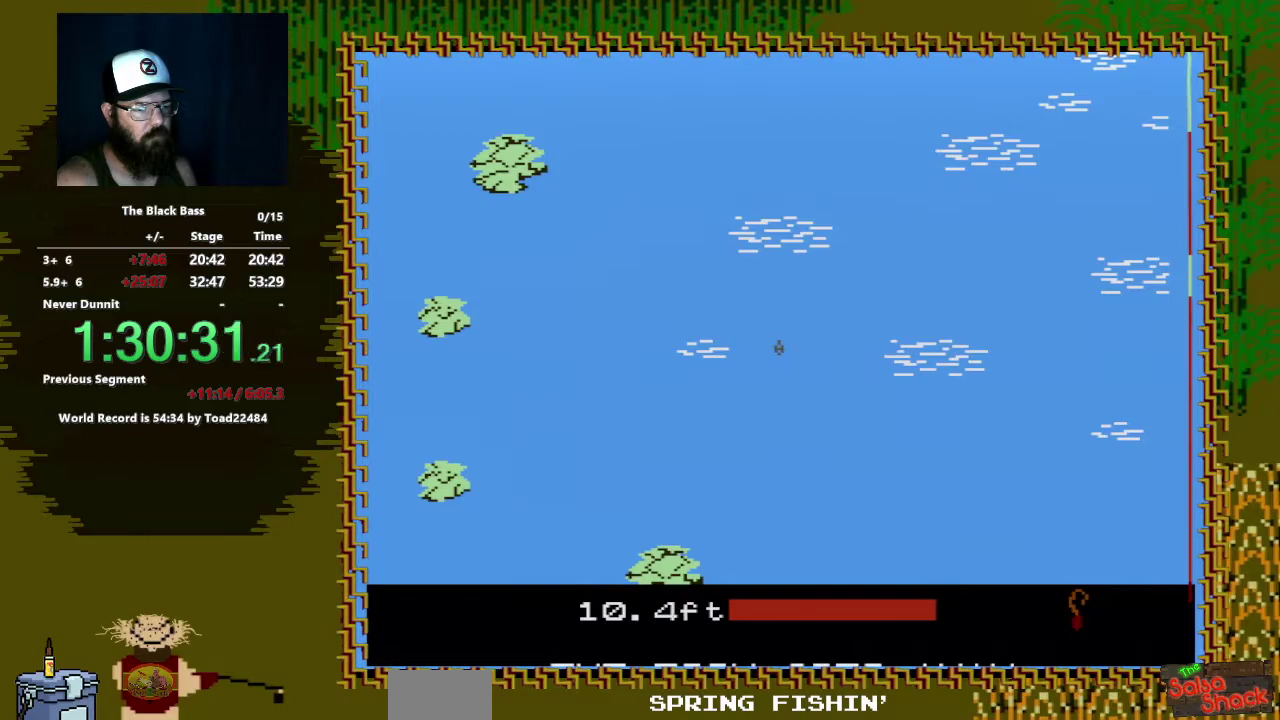
{"buttons": [], "events": [[267, "A", "up"]]}
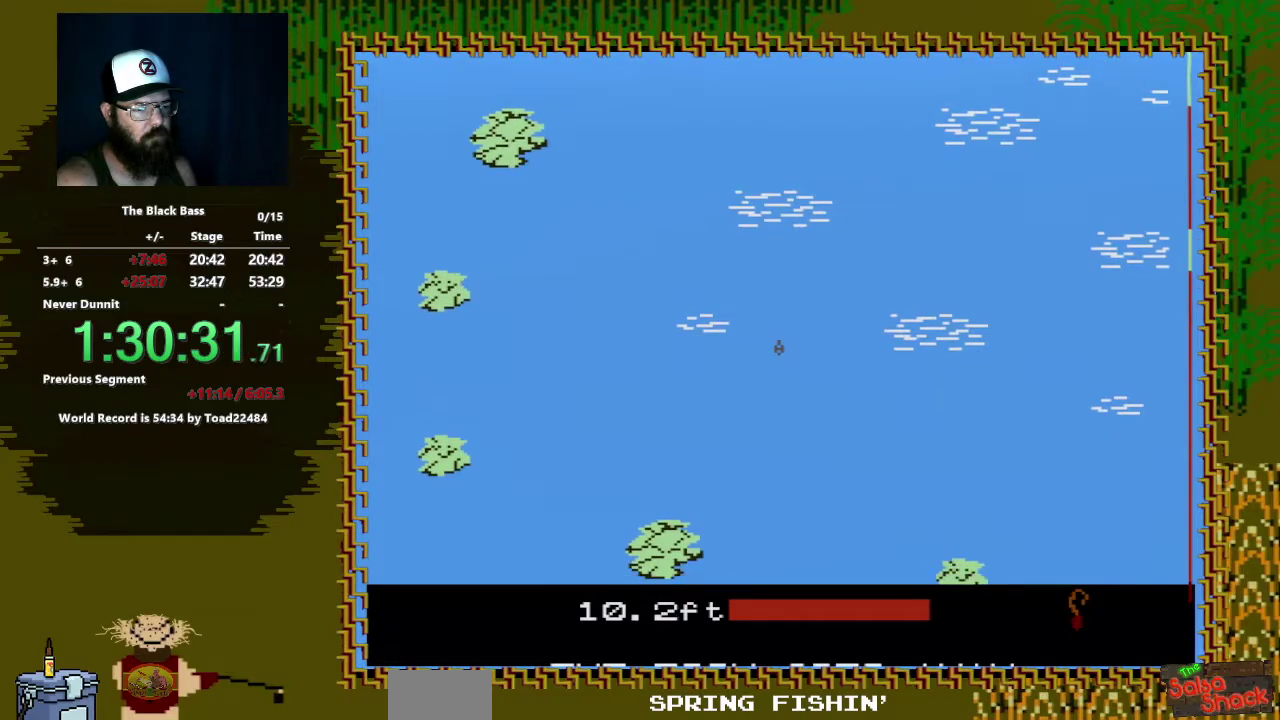
{"buttons": ["DPAD_LEFT"], "events": [[467, "DPAD_LEFT", "down"]]}
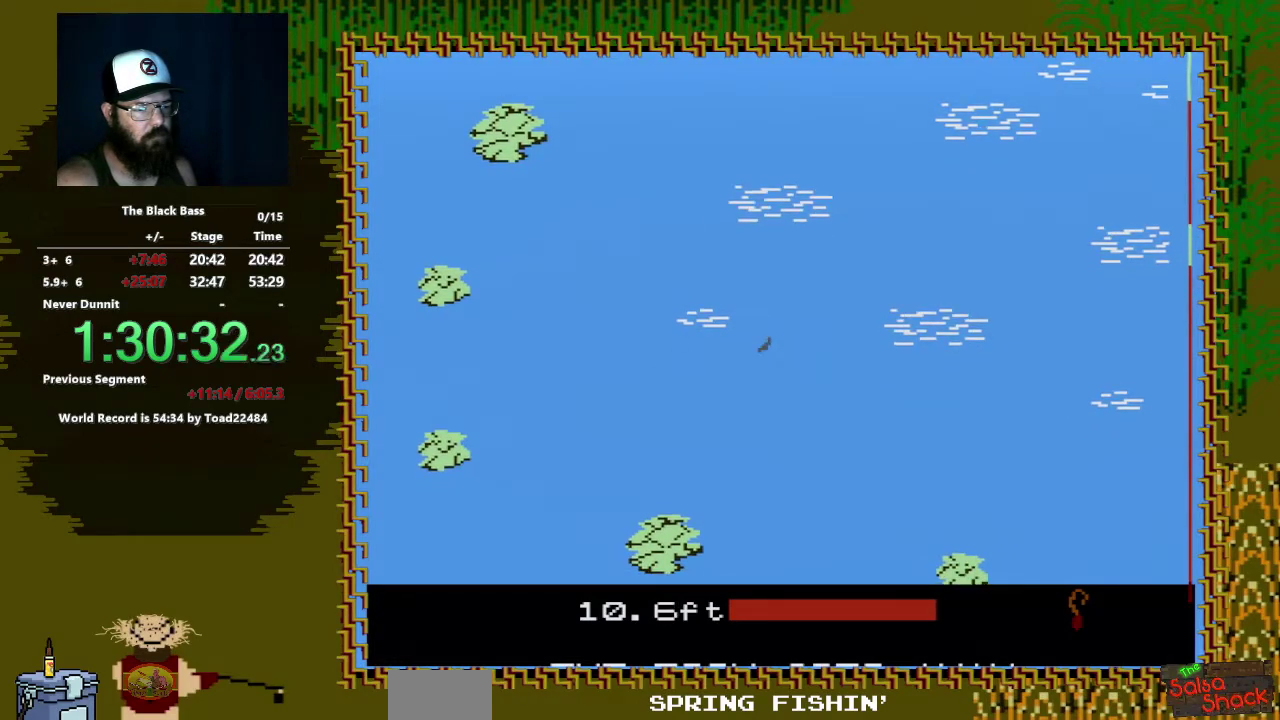
{"buttons": ["DPAD_RIGHT"], "events": [[267, "DPAD_LEFT", "up"], [467, "DPAD_RIGHT", "down"]]}
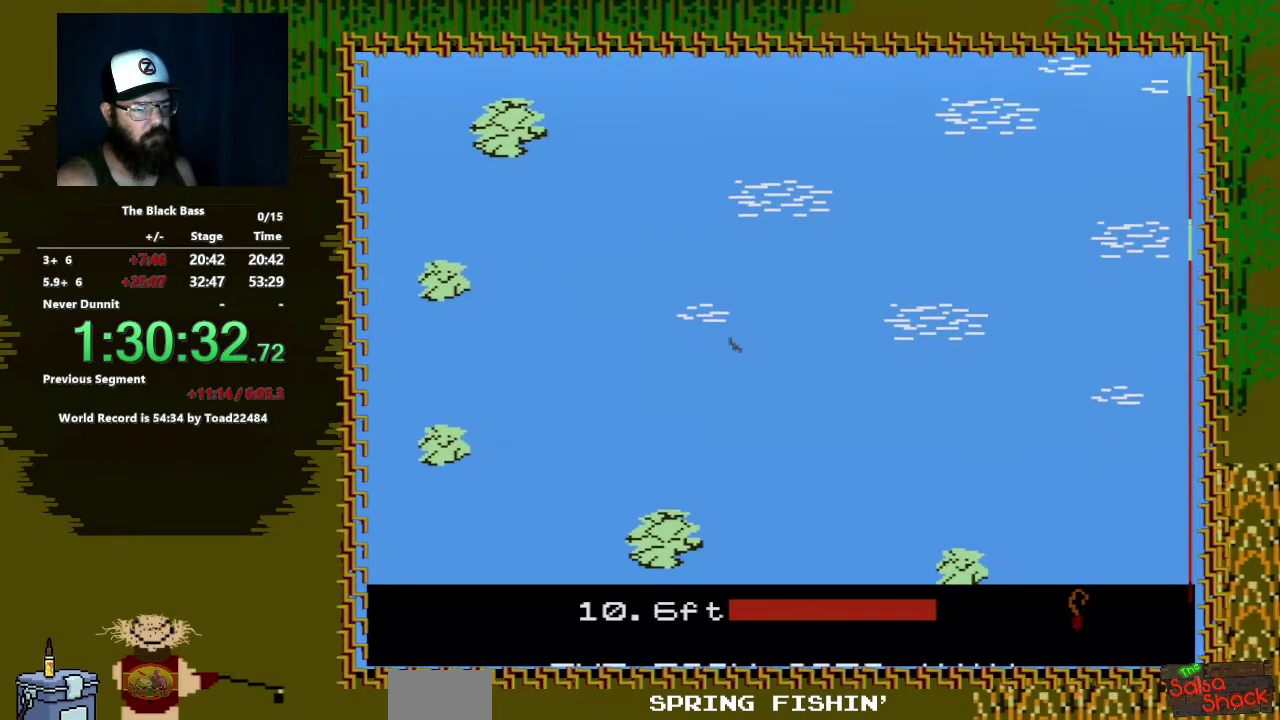
{"buttons": ["DPAD_RIGHT"], "events": []}
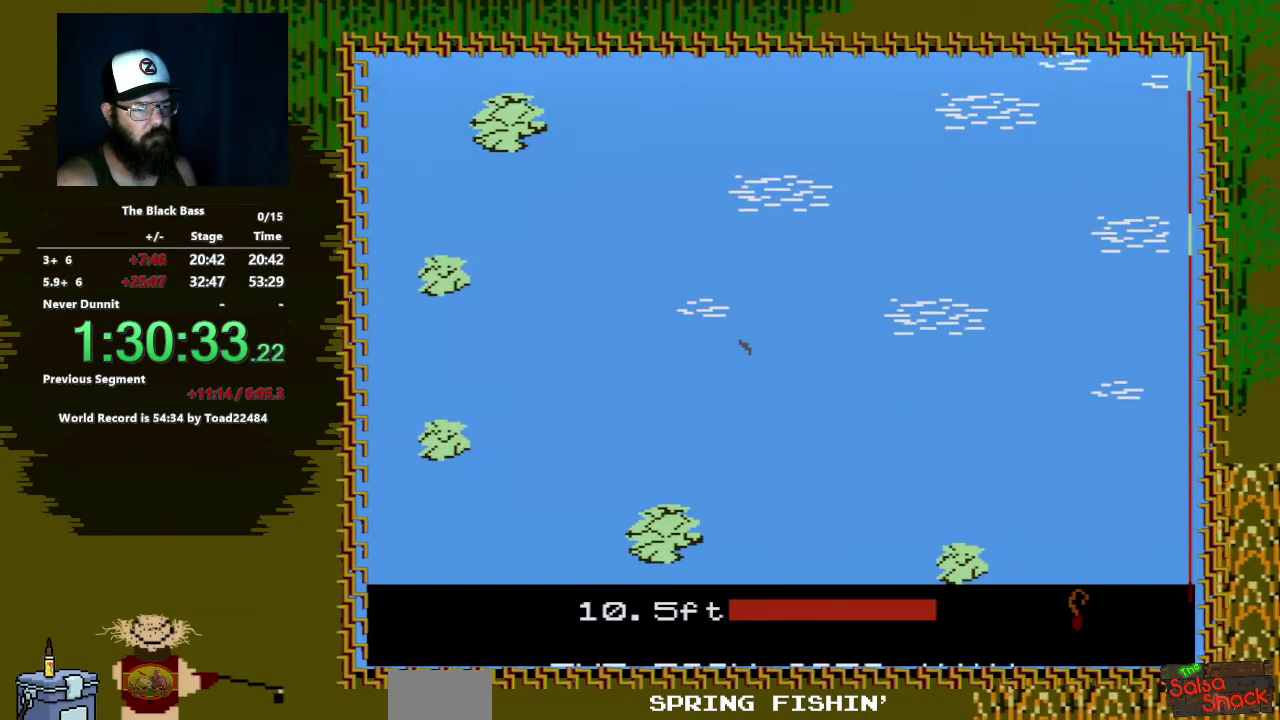
{"buttons": ["A"], "events": [[17, "DPAD_RIGHT", "up"], [217, "A", "down"]]}